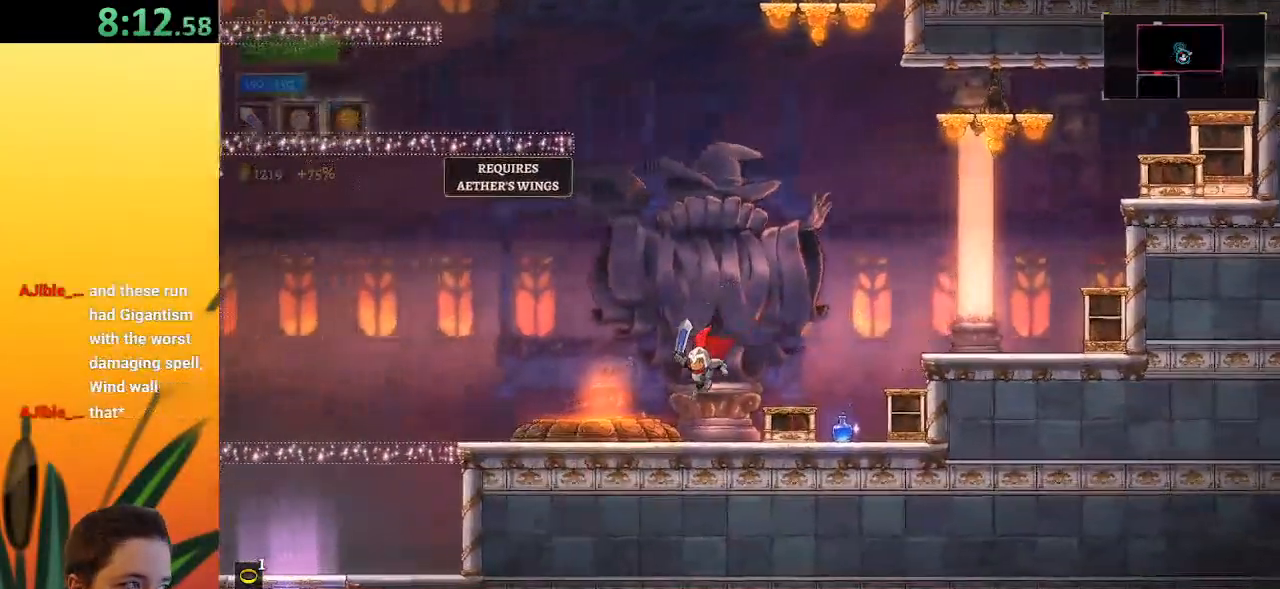
Gameplay with keyboard; each line is a JSON object with the keys held at the frame after it. "events" lists presses ("down") and releases ("up") of "a", "c", "d", "down", "left", "right", "s", "up", "x" and "z" between this image and that frame as [ms after this image, input, new state], when the widget could be followed in between. No other keys are recorded. Mouse input is not recorded.
{"keys": ["left"], "events": [[183, "a", "down"], [333, "a", "up"]]}
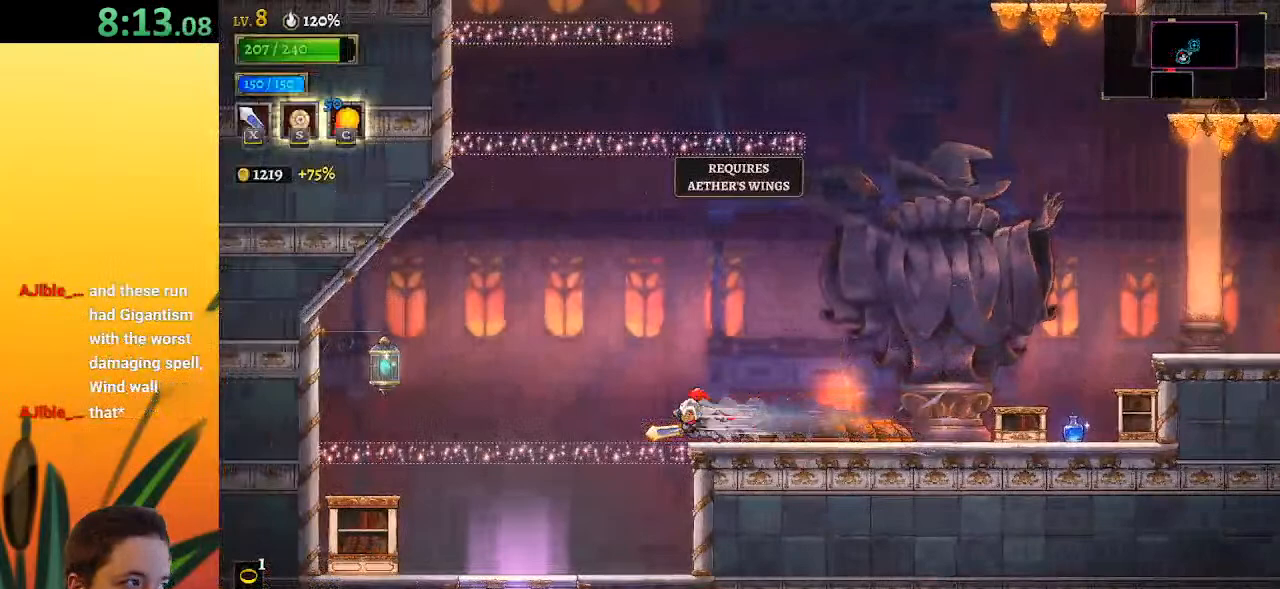
{"keys": ["left"], "events": []}
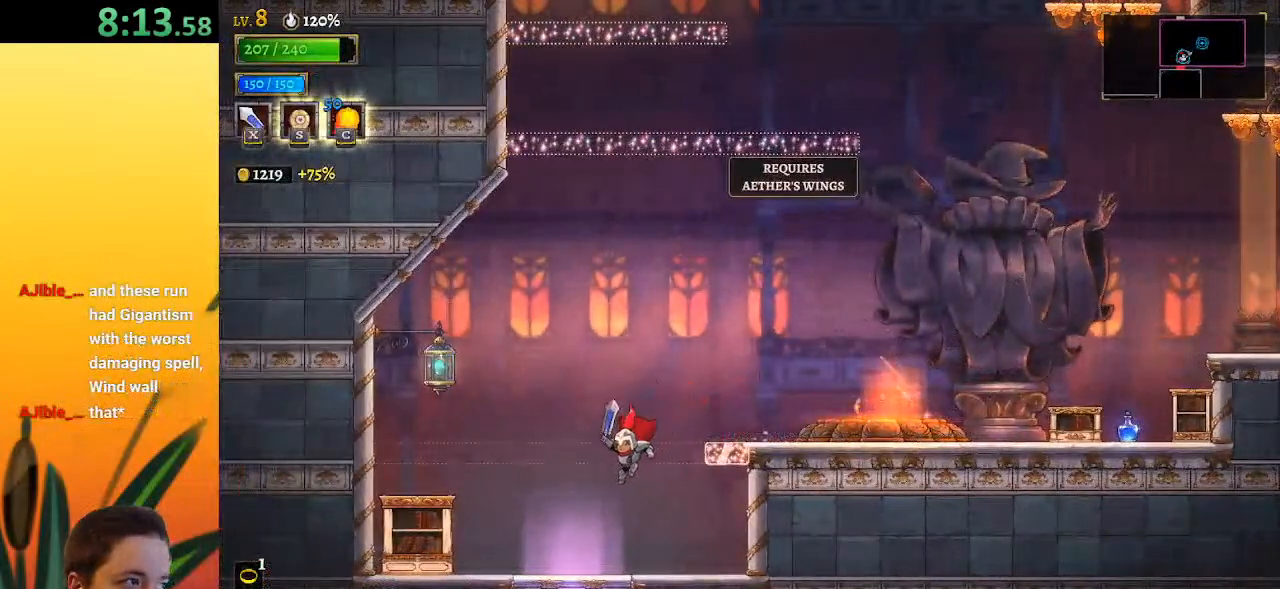
{"keys": ["down"], "events": [[33, "left", "up"], [83, "down", "down"], [167, "left", "down"], [217, "left", "up"]]}
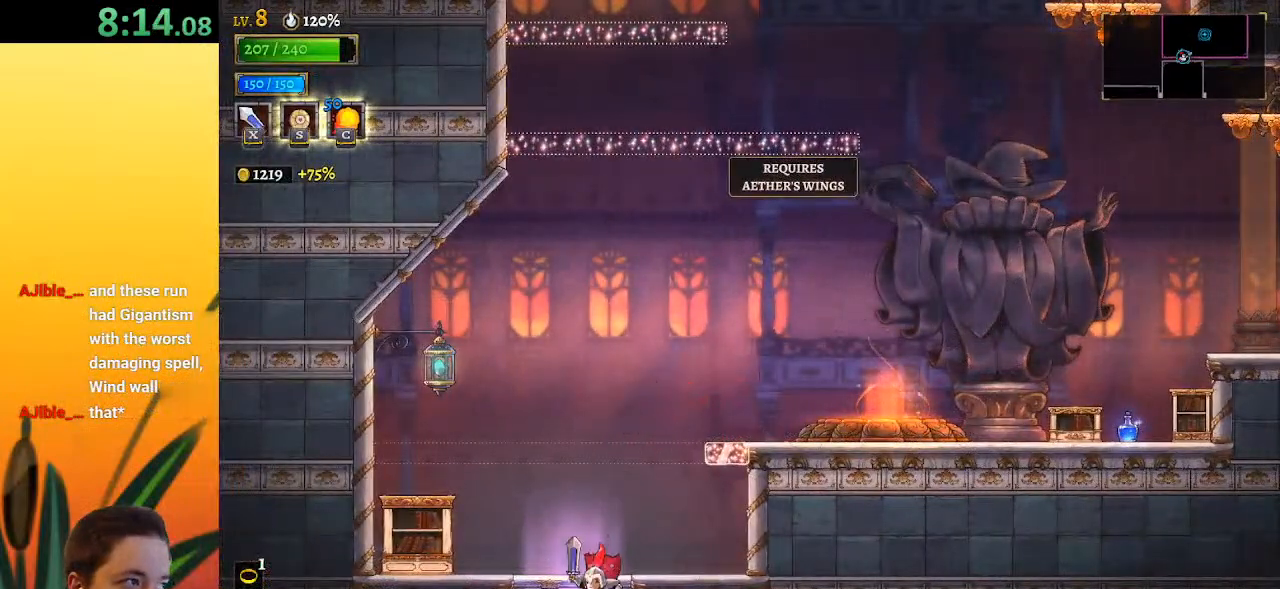
{"keys": [], "events": [[333, "down", "up"]]}
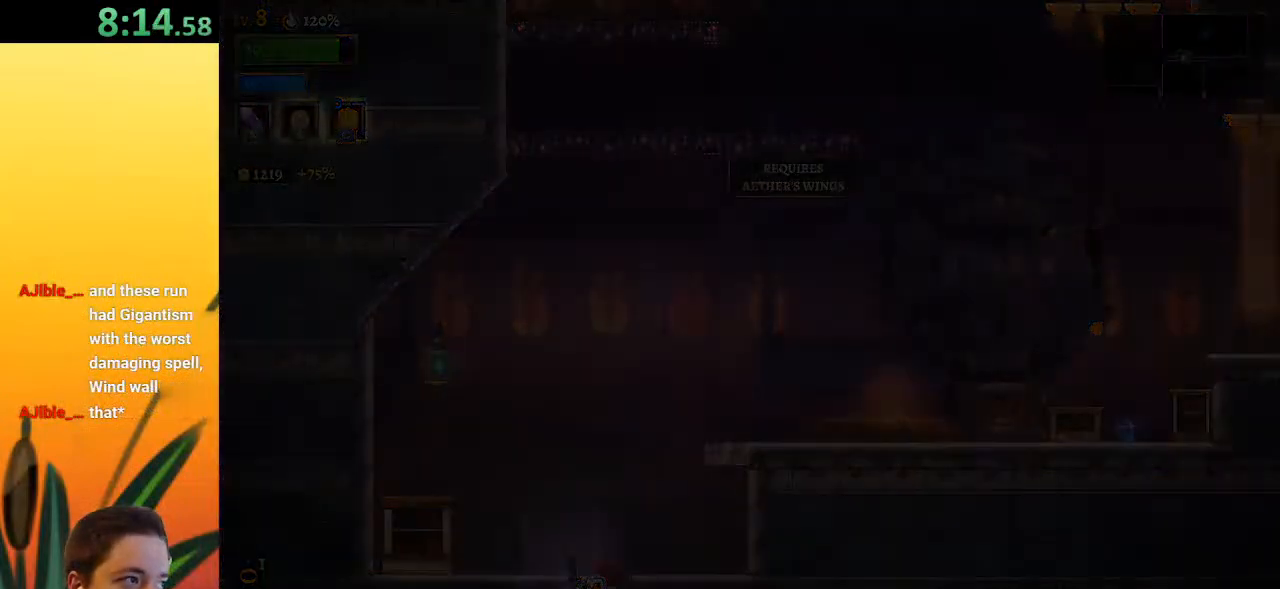
{"keys": [], "events": []}
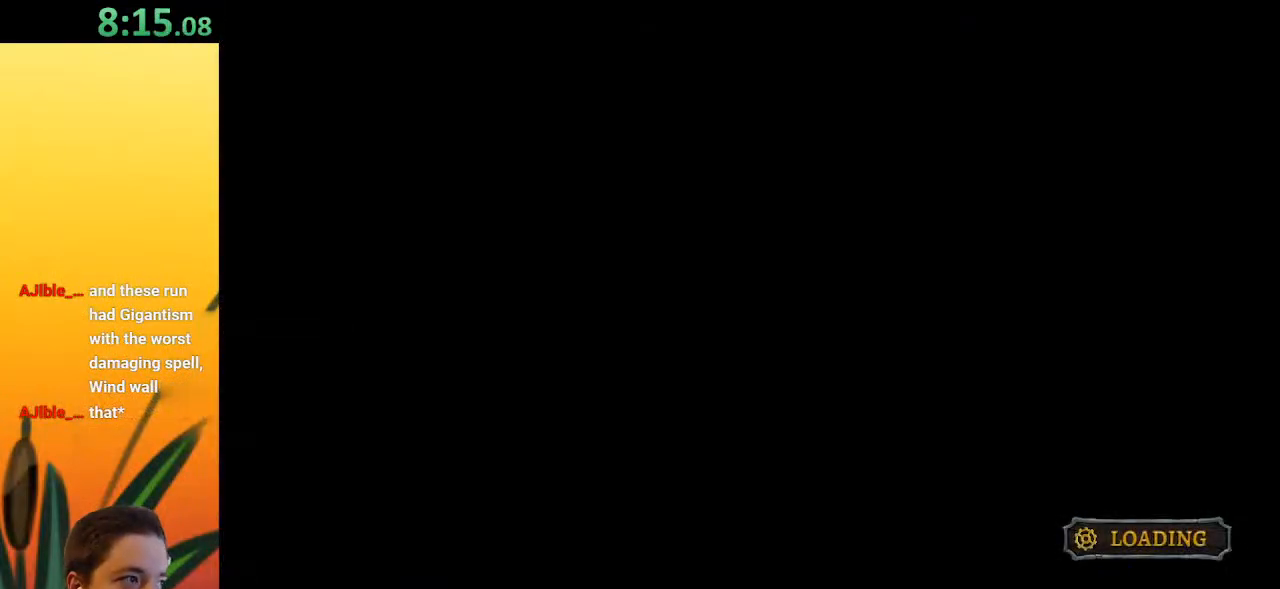
{"keys": [], "events": []}
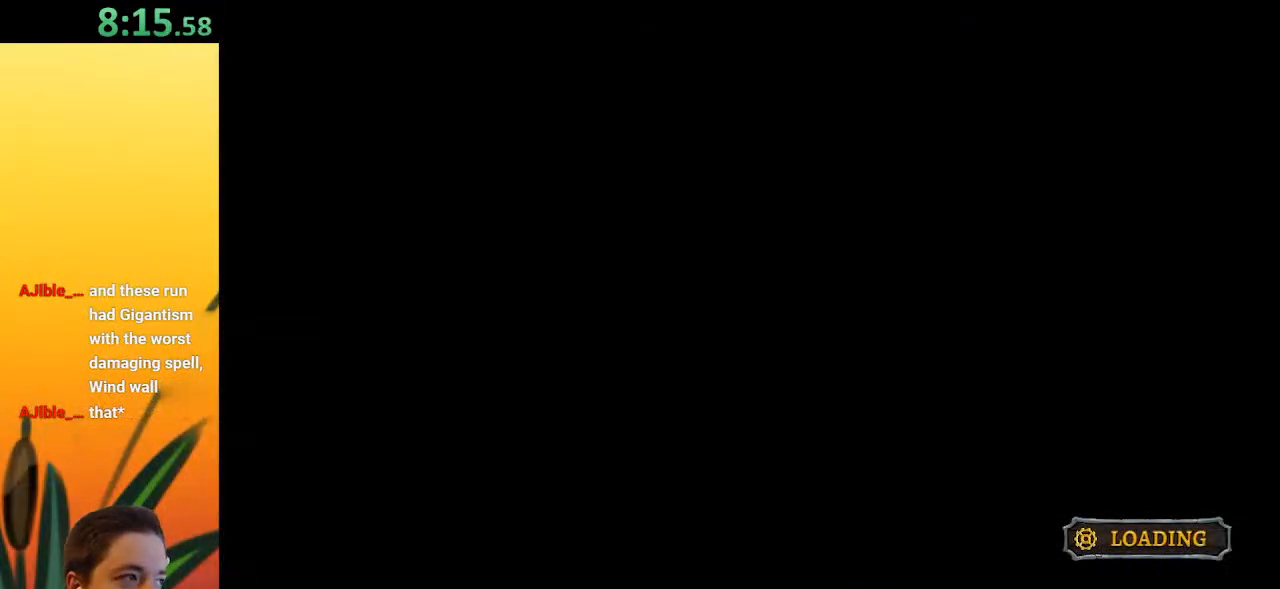
{"keys": [], "events": []}
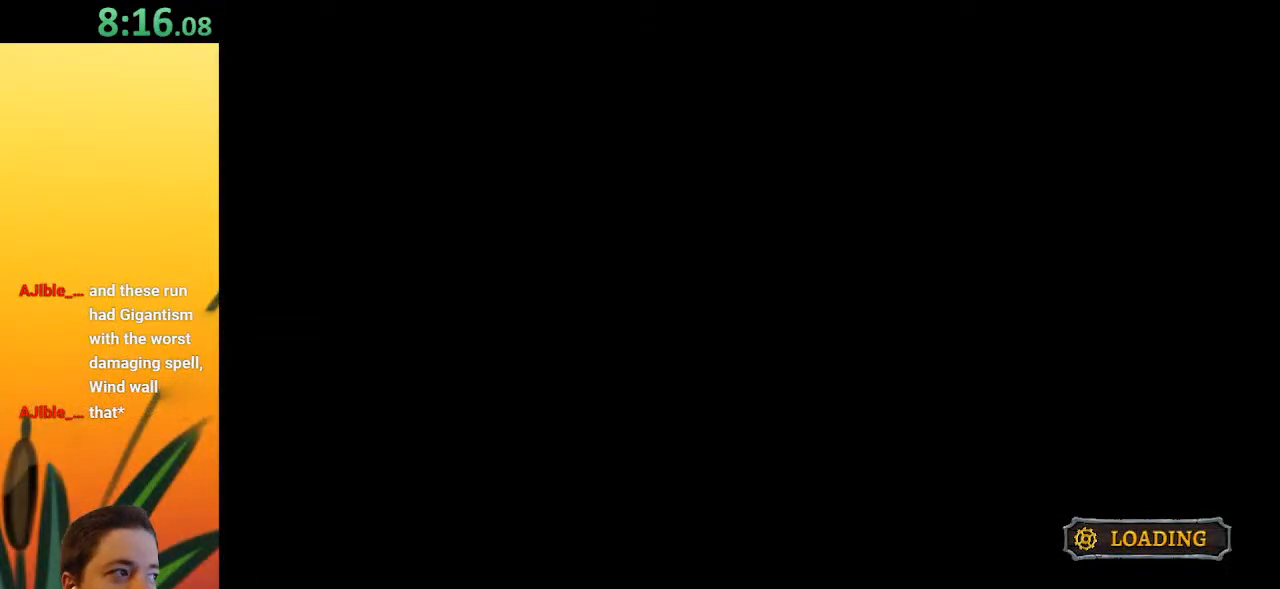
{"keys": [], "events": []}
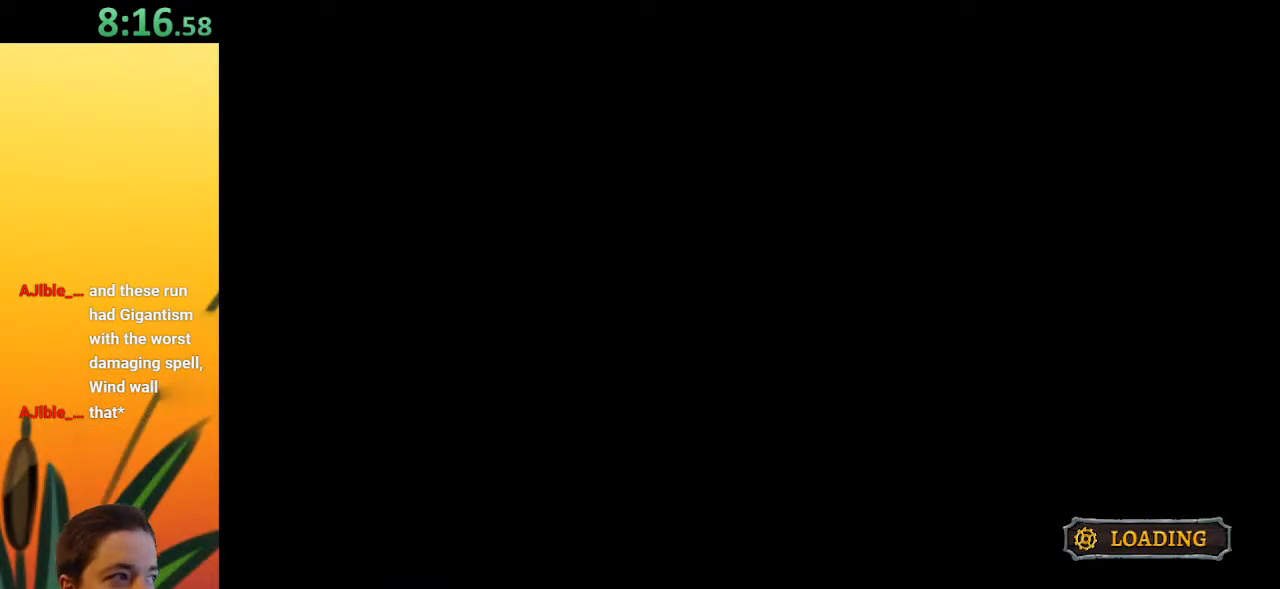
{"keys": [], "events": []}
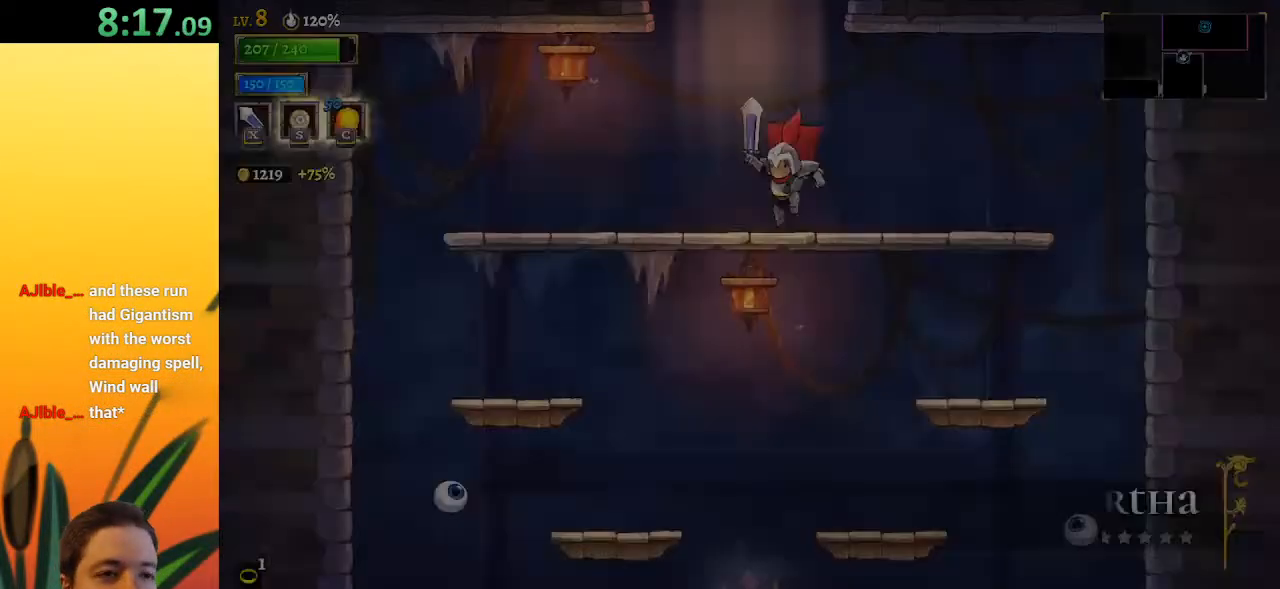
{"keys": ["down"], "events": [[333, "down", "down"]]}
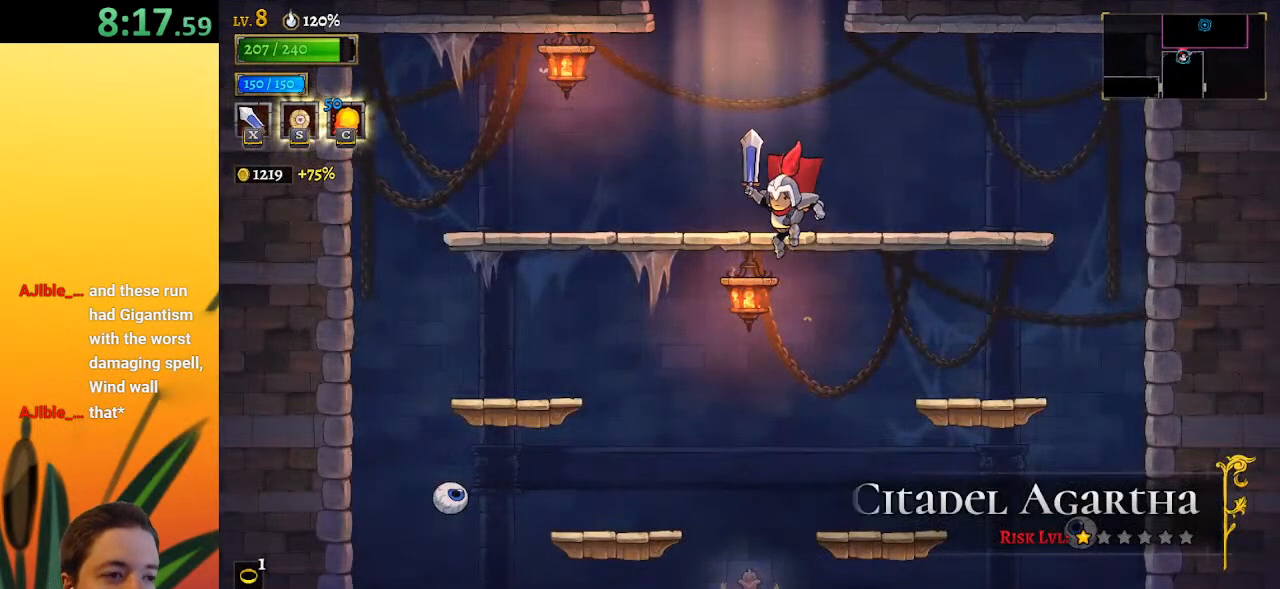
{"keys": ["down"], "events": []}
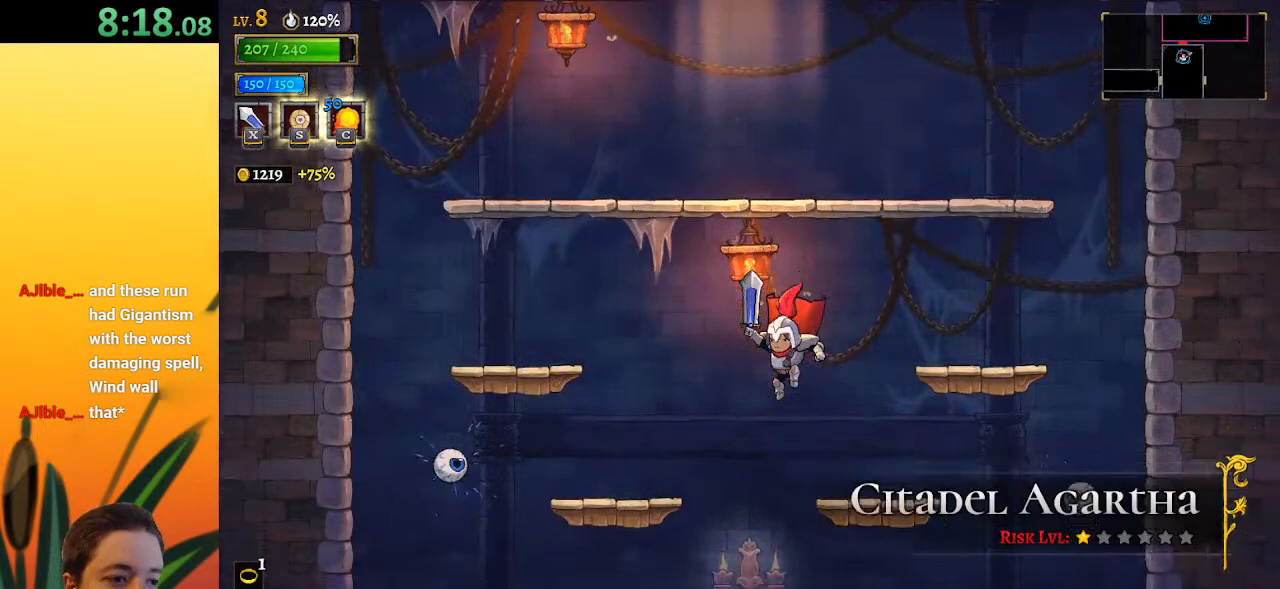
{"keys": ["down"], "events": [[83, "right", "down"], [317, "right", "up"]]}
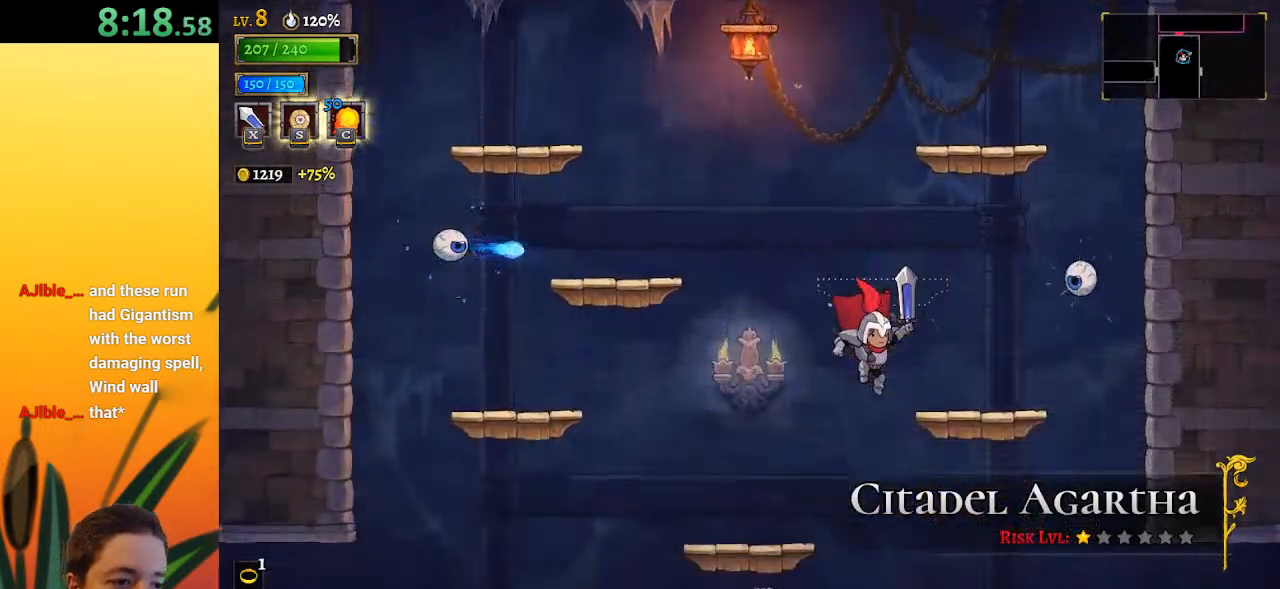
{"keys": ["d", "down", "right"], "events": [[150, "right", "down"], [450, "d", "down"]]}
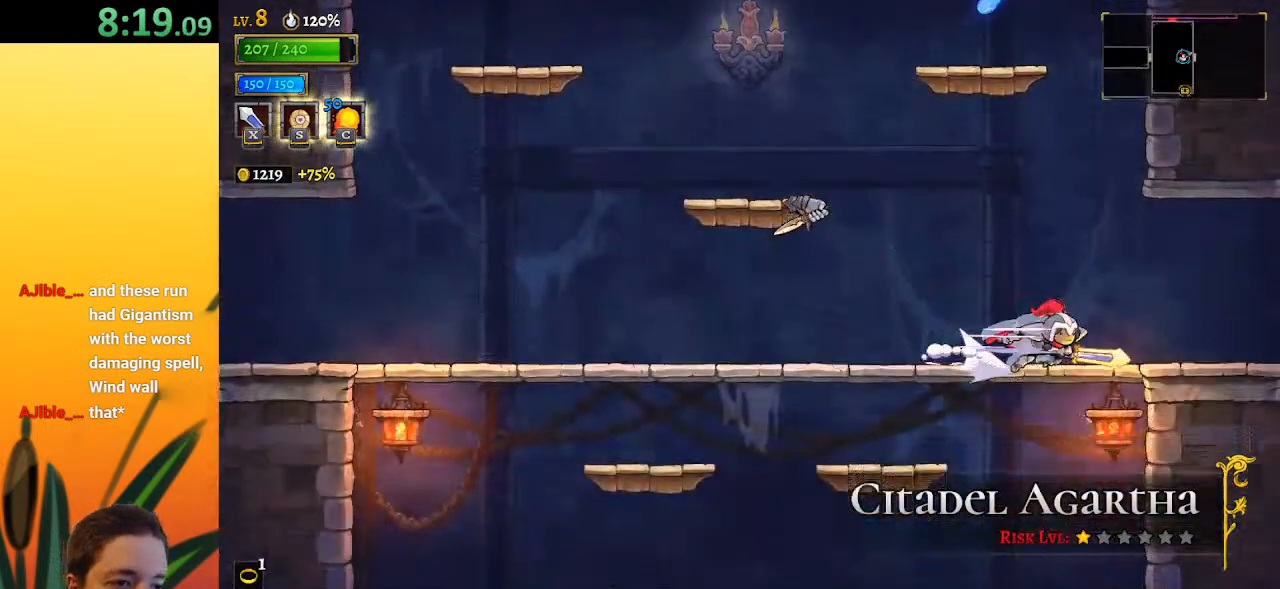
{"keys": ["right"], "events": [[33, "down", "up"], [133, "d", "up"]]}
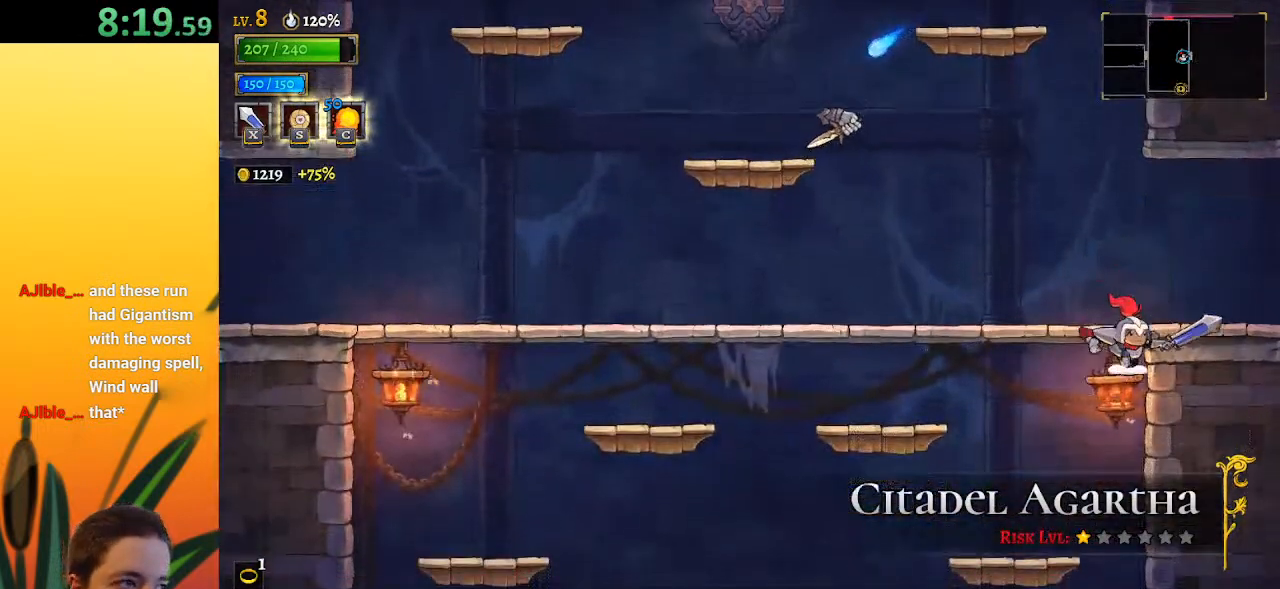
{"keys": [], "events": [[83, "d", "down"], [133, "d", "up"], [283, "right", "up"]]}
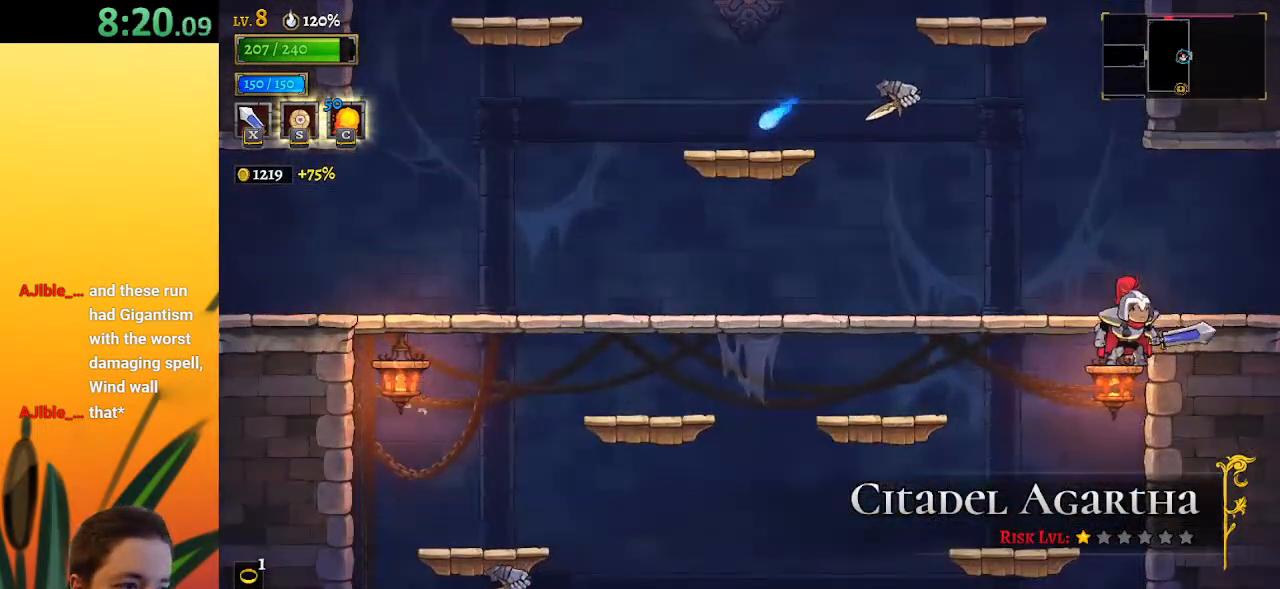
{"keys": ["right"], "events": [[67, "right", "down"], [100, "z", "down"], [150, "d", "down"], [200, "z", "up"], [350, "d", "up"]]}
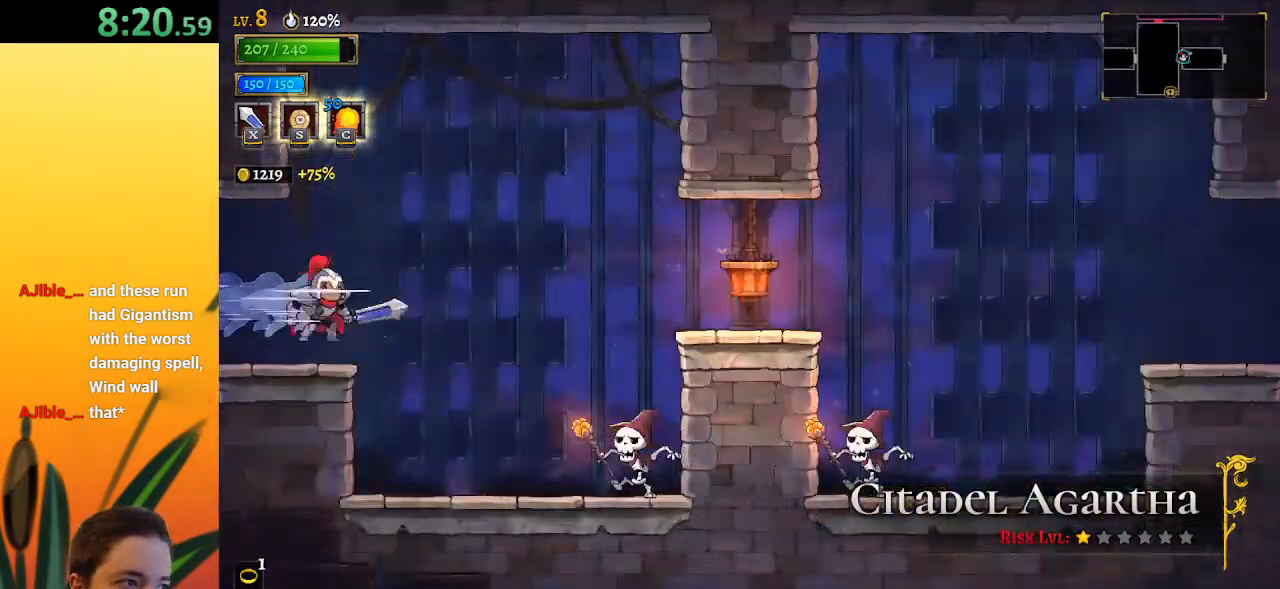
{"keys": [], "events": [[117, "right", "up"]]}
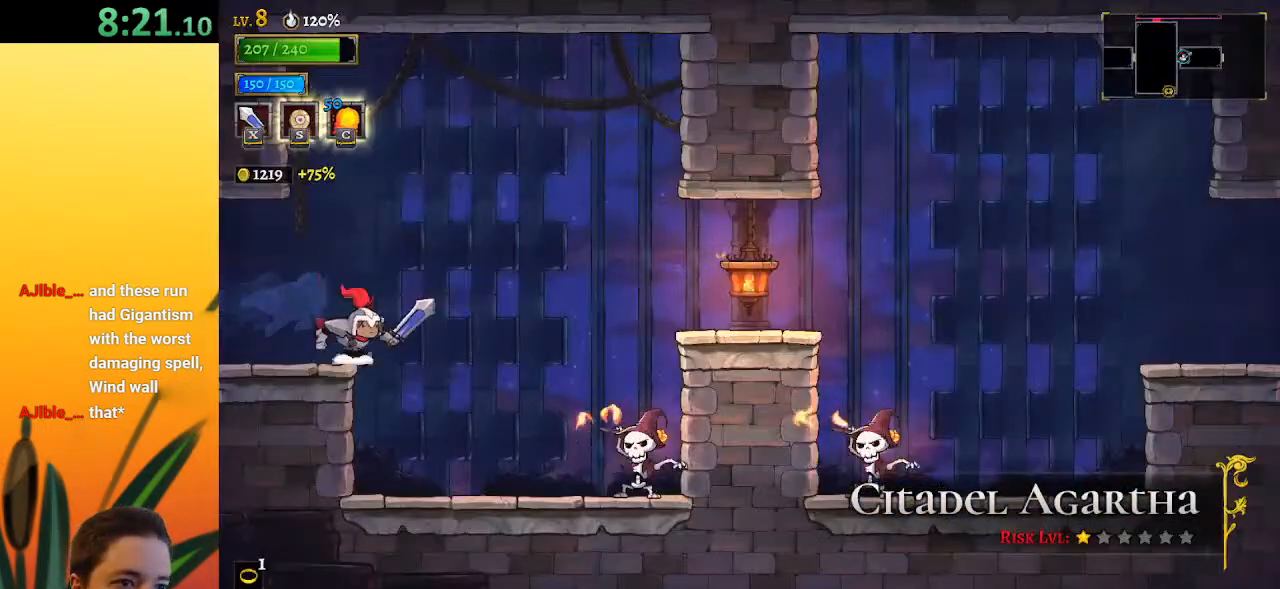
{"keys": ["right"], "events": [[283, "right", "down"], [283, "z", "down"], [433, "z", "up"]]}
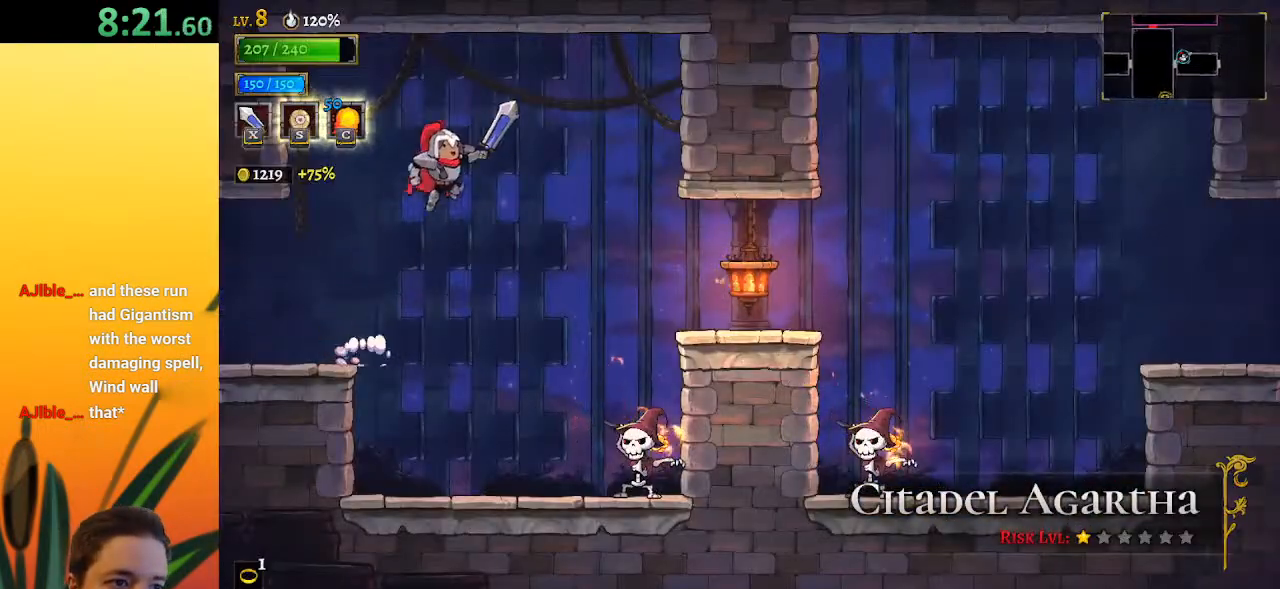
{"keys": ["right"], "events": [[350, "d", "down"], [483, "d", "up"]]}
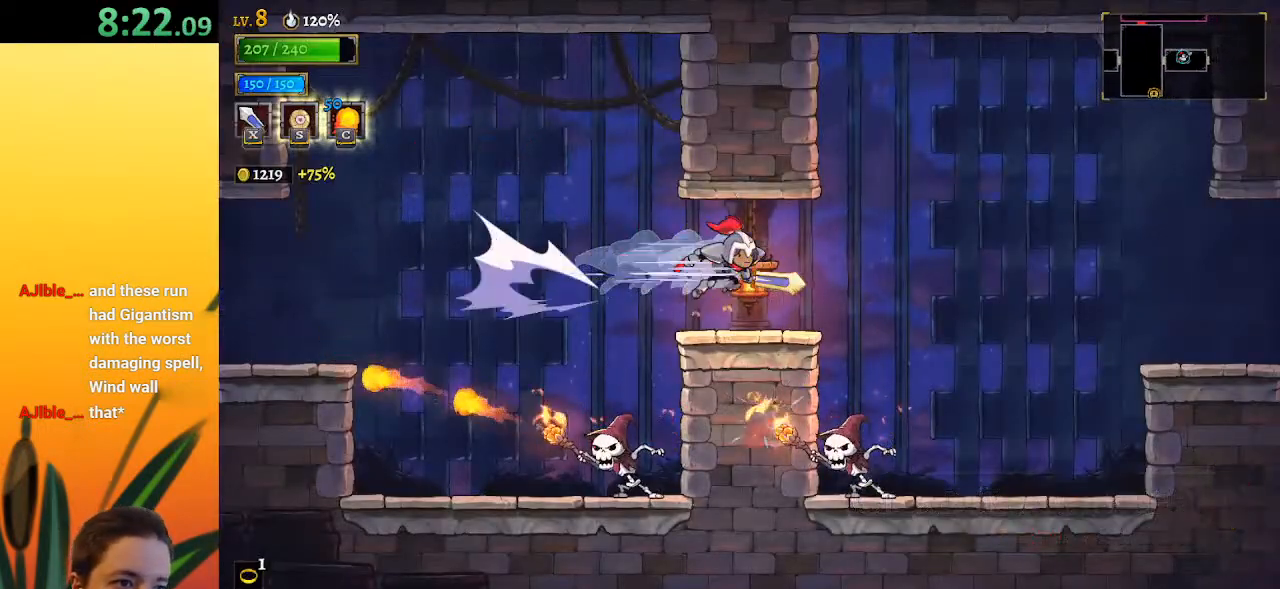
{"keys": ["right"], "events": [[133, "down", "down"], [267, "down", "up"], [317, "d", "down"], [500, "d", "up"]]}
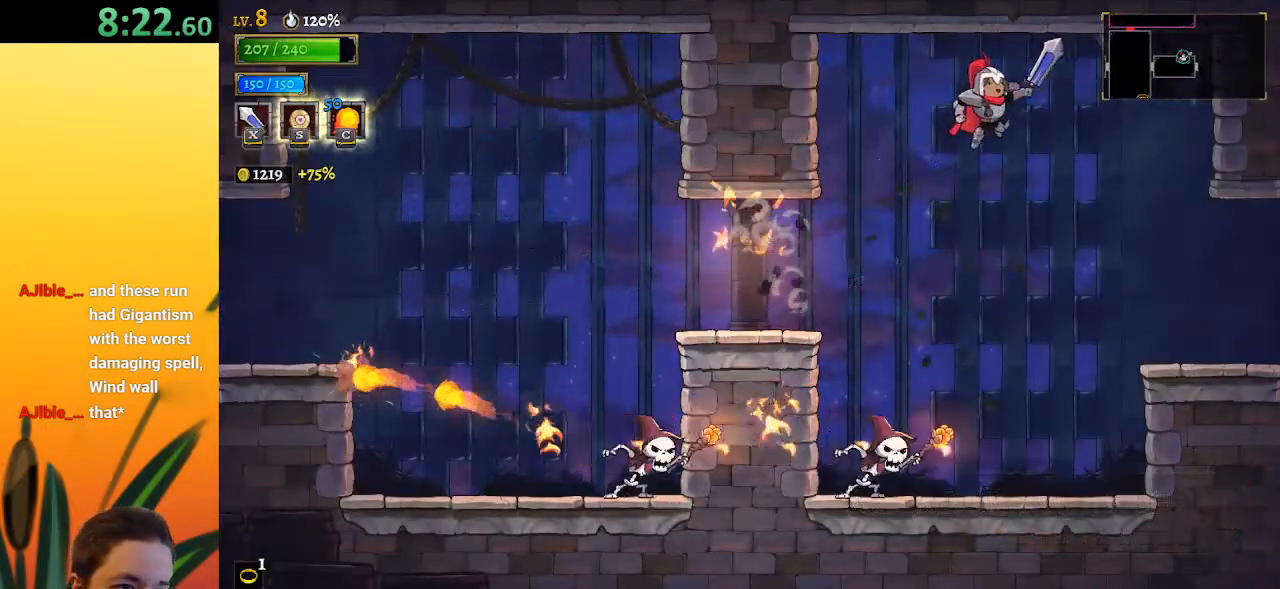
{"keys": ["right"], "events": []}
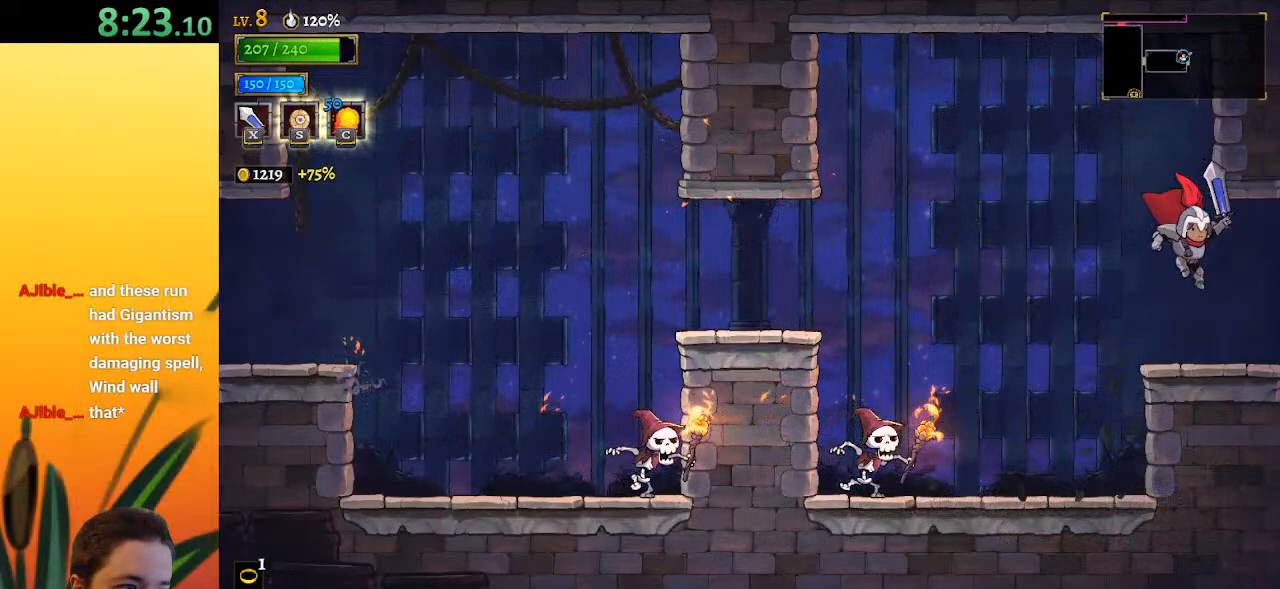
{"keys": [], "events": [[150, "d", "down"], [300, "d", "up"], [400, "right", "up"]]}
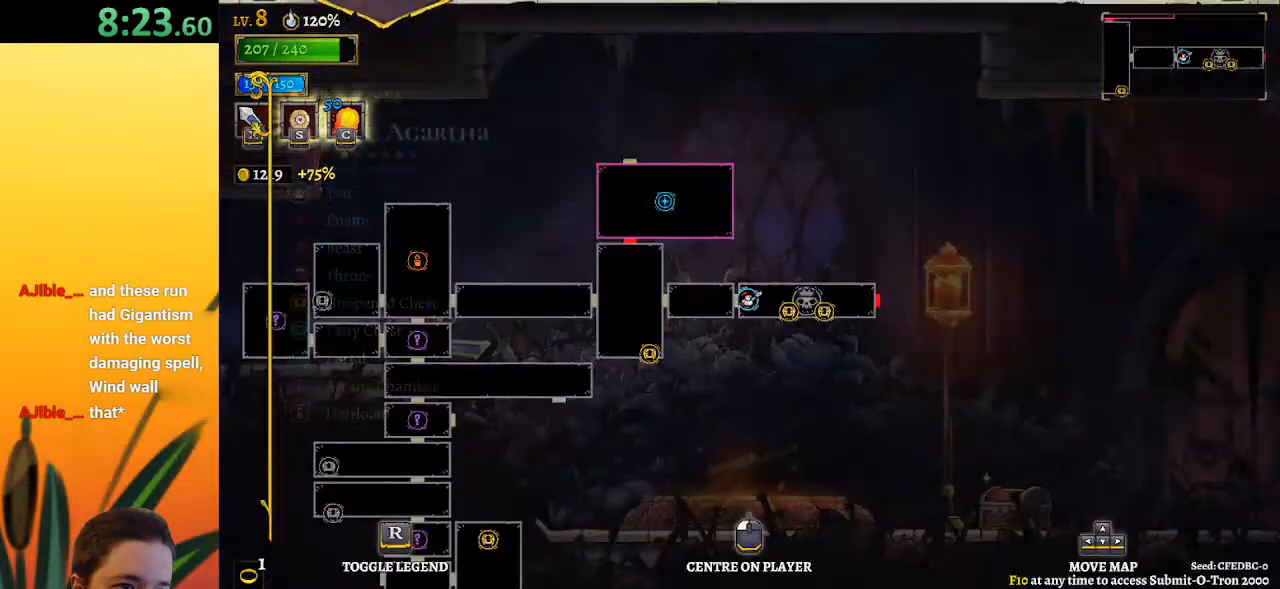
{"keys": ["right"], "events": [[267, "right", "down"]]}
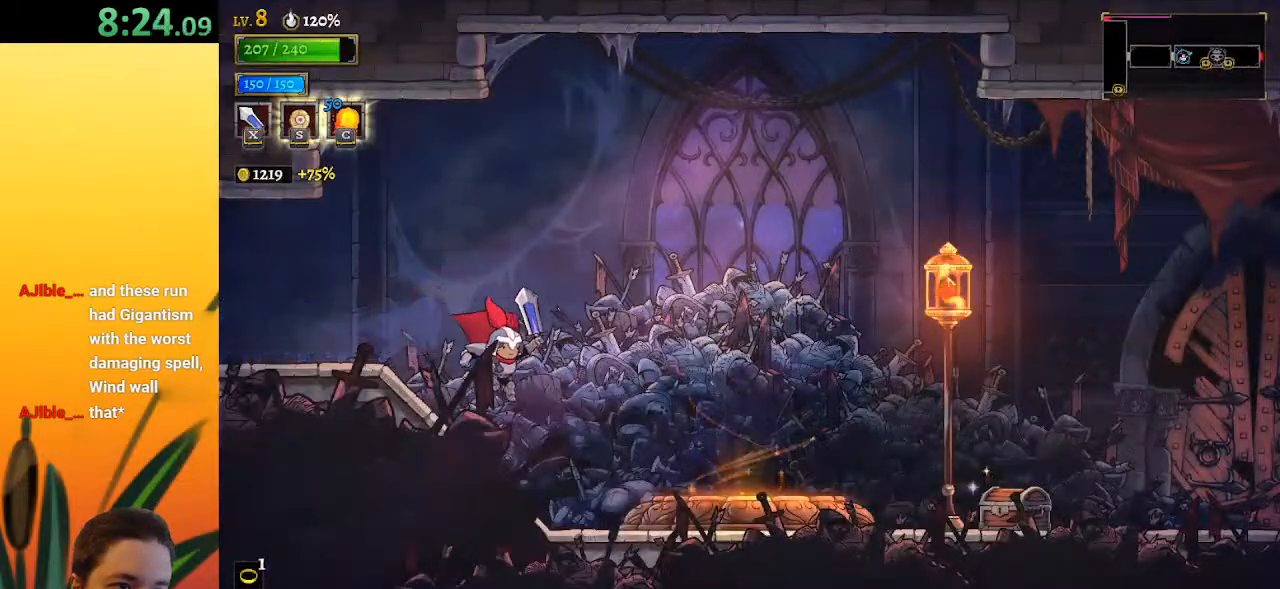
{"keys": ["d", "right"], "events": [[383, "d", "down"]]}
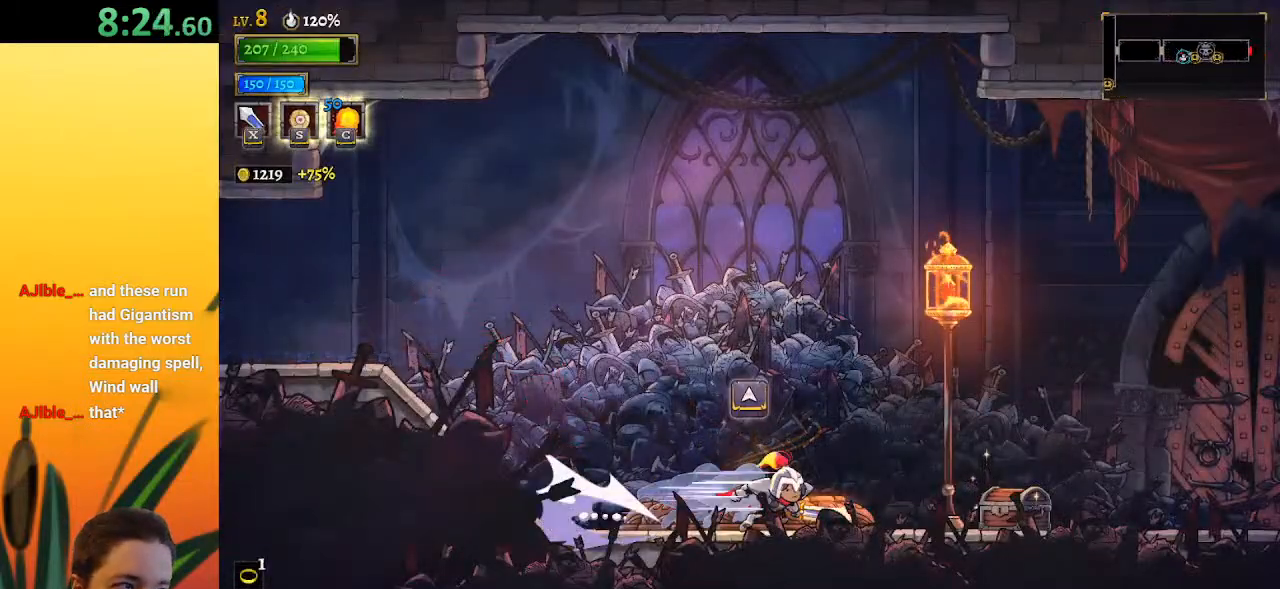
{"keys": ["right"], "events": [[17, "d", "up"]]}
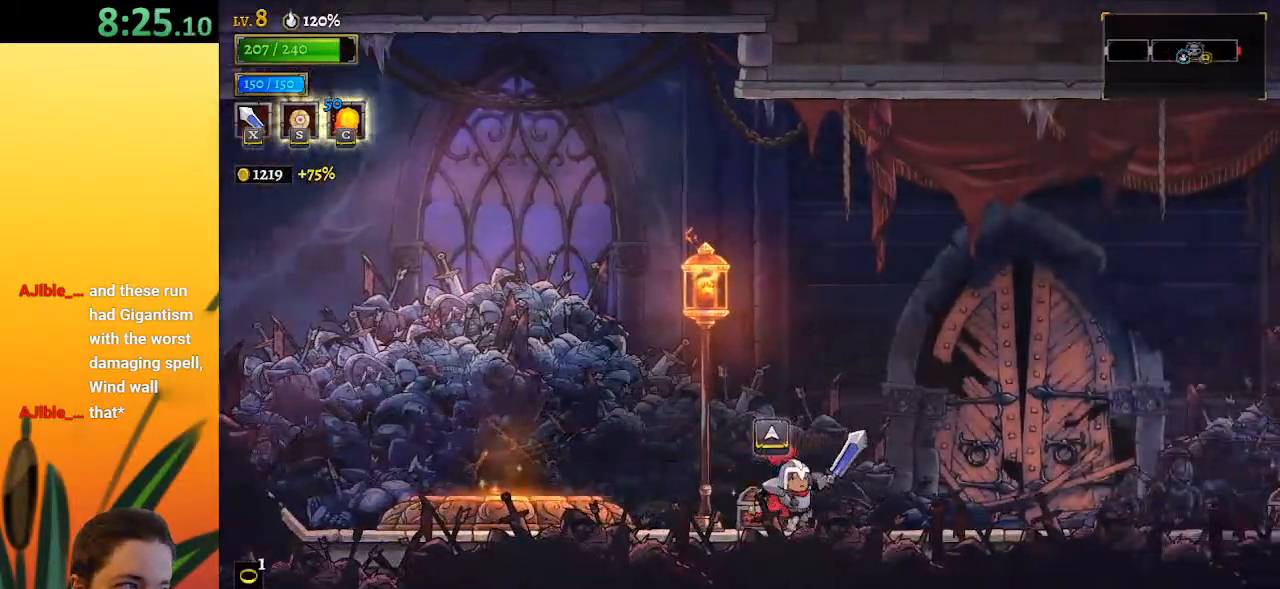
{"keys": ["left"], "events": [[33, "up", "down"], [83, "right", "up"], [133, "left", "down"], [183, "up", "up"]]}
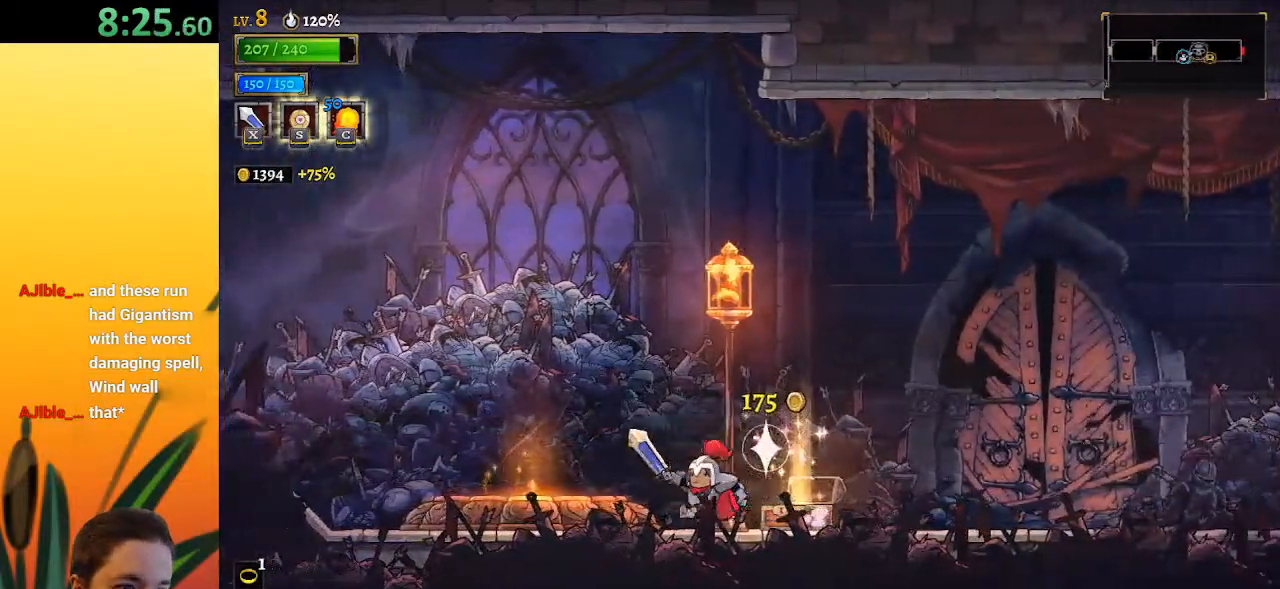
{"keys": ["right"], "events": [[100, "left", "up"], [150, "d", "down"], [150, "right", "down"], [467, "d", "up"]]}
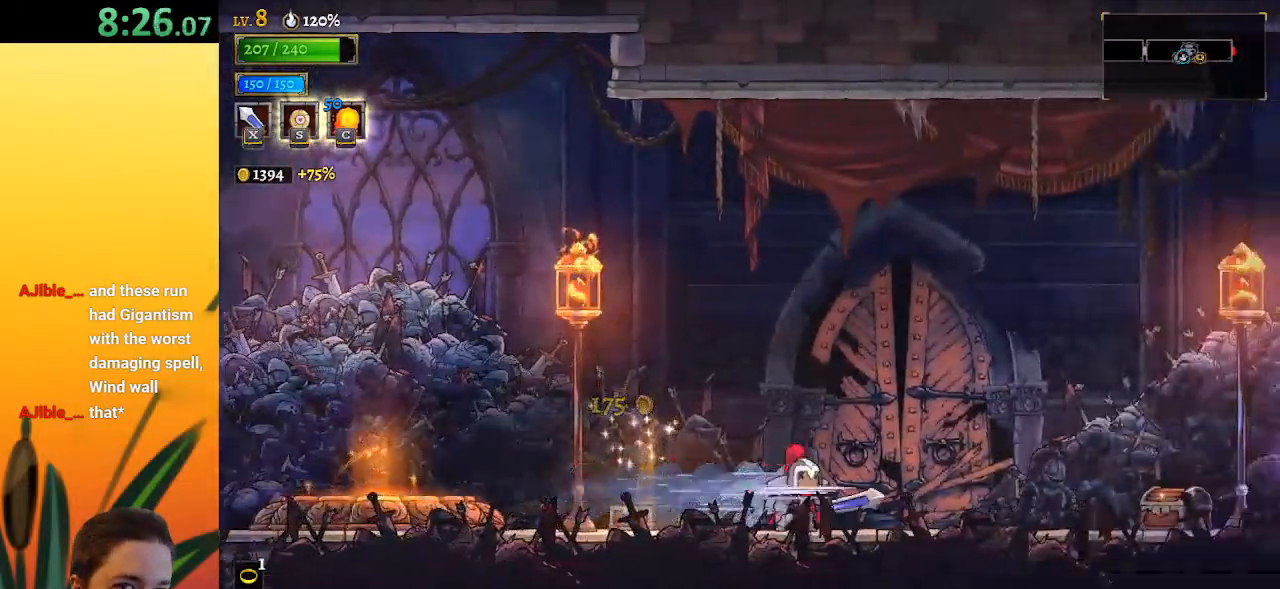
{"keys": ["right"], "events": [[67, "d", "down"], [267, "d", "up"]]}
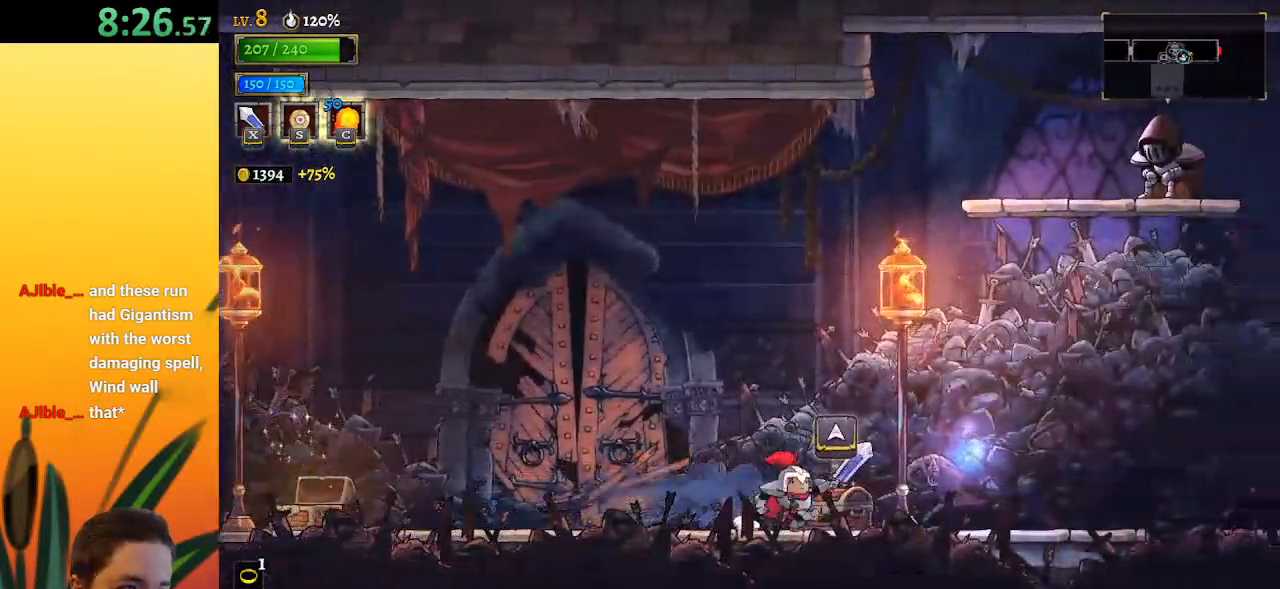
{"keys": ["left"], "events": [[50, "up", "down"], [117, "right", "up"], [167, "left", "down"], [167, "up", "up"]]}
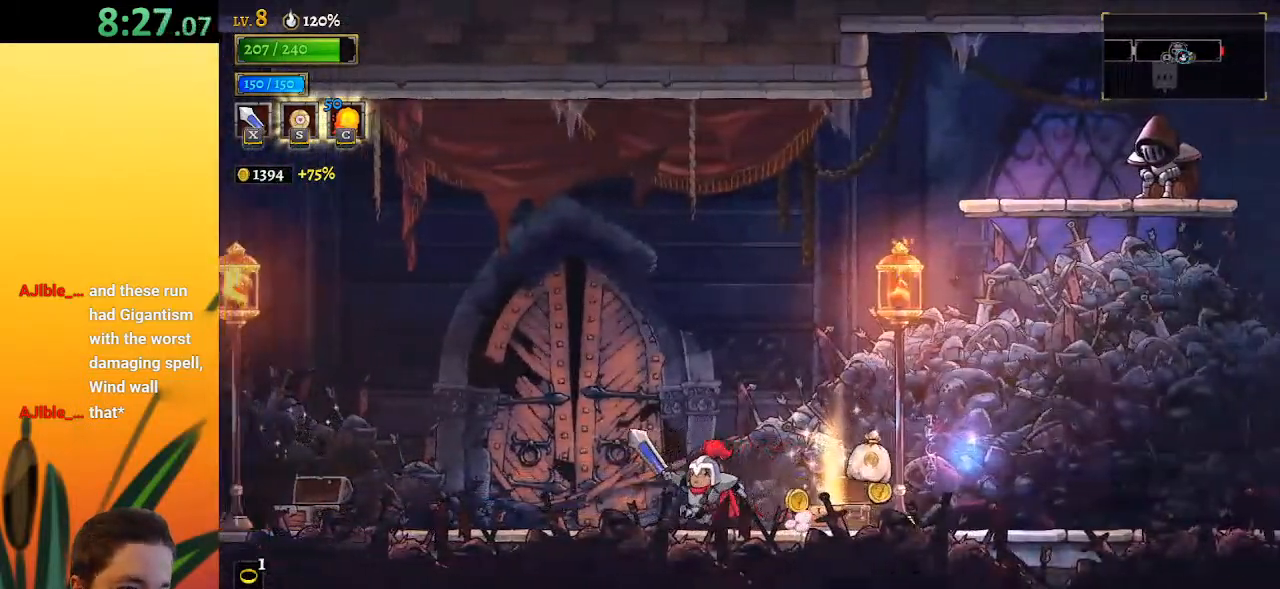
{"keys": ["d", "right"], "events": [[33, "left", "up"], [83, "right", "down"], [133, "d", "down"], [367, "d", "up"], [500, "d", "down"]]}